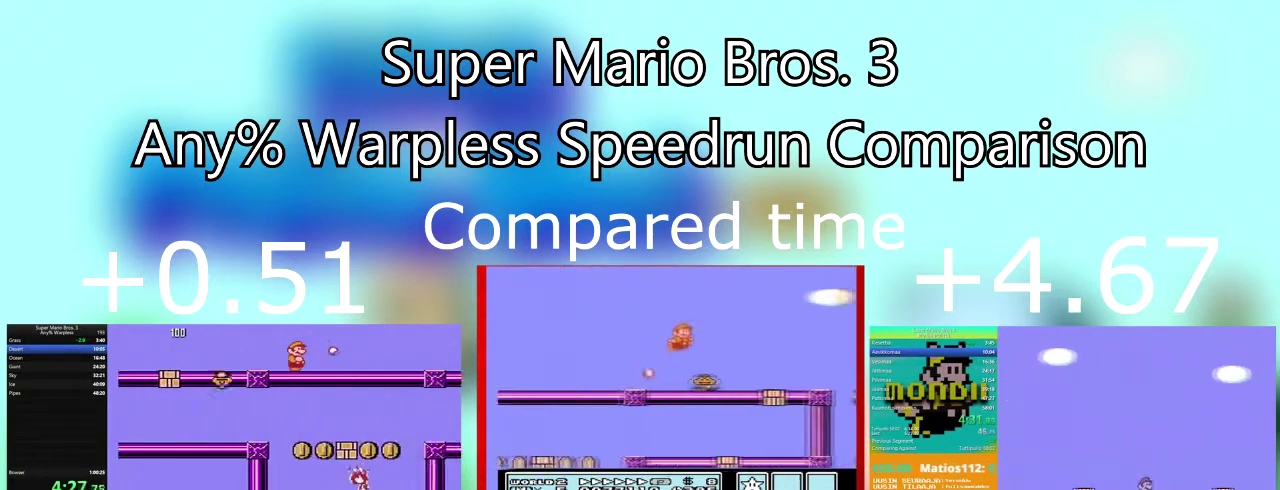
Gameplay with a controller (PlayStation layout); each line is a JSON object with the inputs held at the frame after it. "events" lists button and stick changes between this image and that frame as [ms after this image, input, new state], when the widget could be followed in between. Not read: L3 R3 left_stick right_stick.
{"buttons": ["SQUARE", "DPAD_RIGHT"], "events": []}
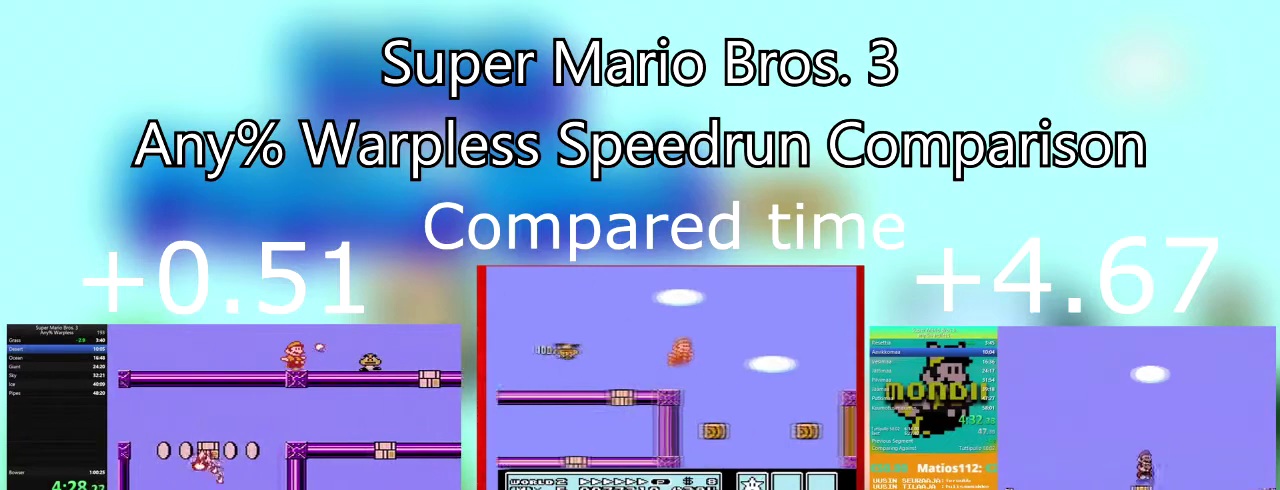
{"buttons": ["SQUARE", "DPAD_RIGHT"], "events": []}
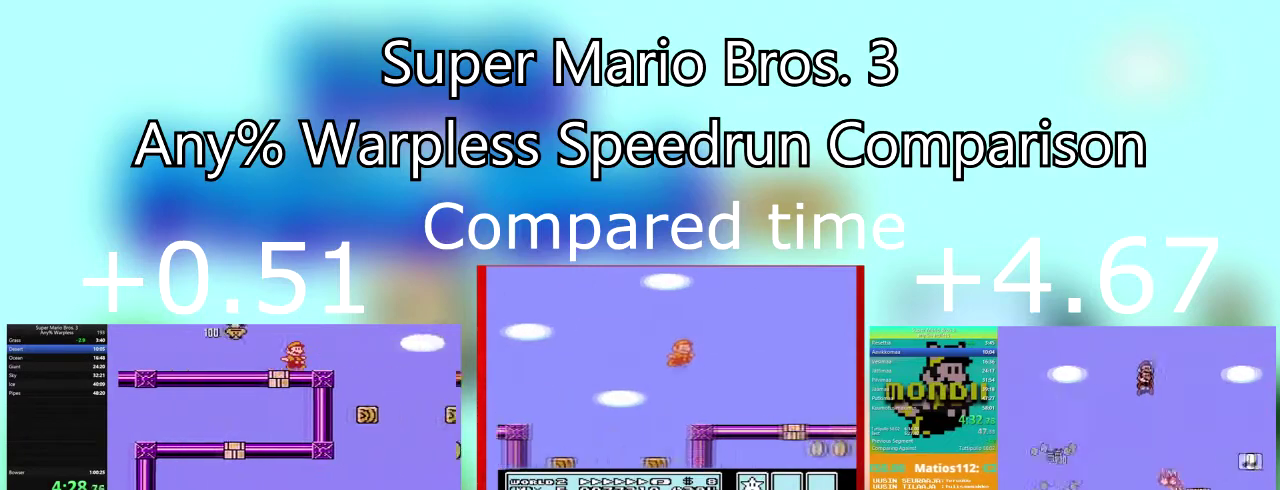
{"buttons": ["SQUARE", "DPAD_RIGHT"], "events": [[66, "CROSS", "down"], [400, "CROSS", "up"]]}
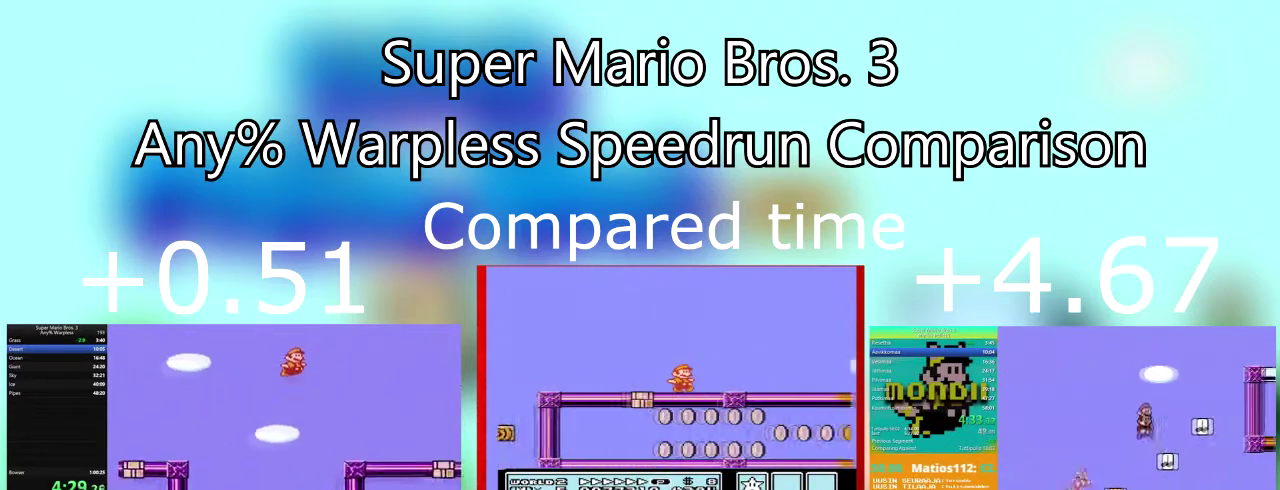
{"buttons": ["SQUARE", "DPAD_RIGHT"], "events": []}
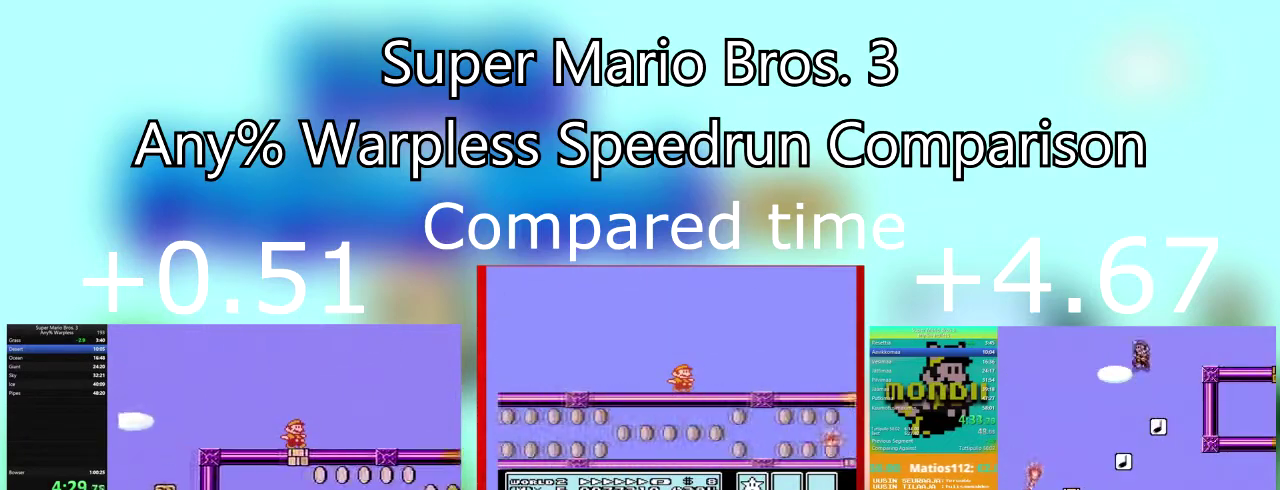
{"buttons": ["SQUARE", "DPAD_RIGHT"], "events": []}
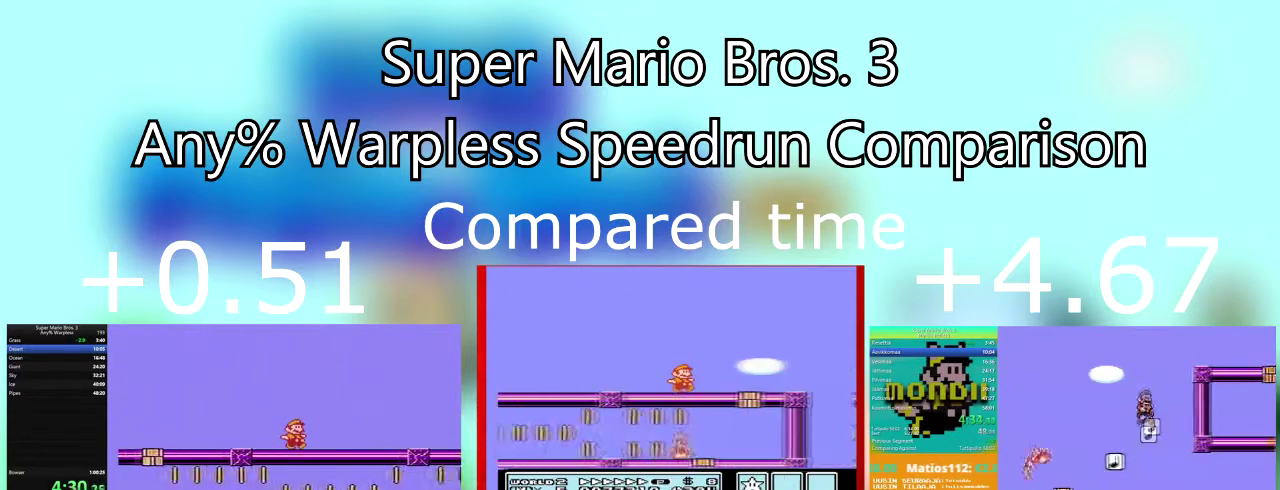
{"buttons": ["CROSS", "SQUARE", "DPAD_RIGHT"], "events": [[300, "CROSS", "down"]]}
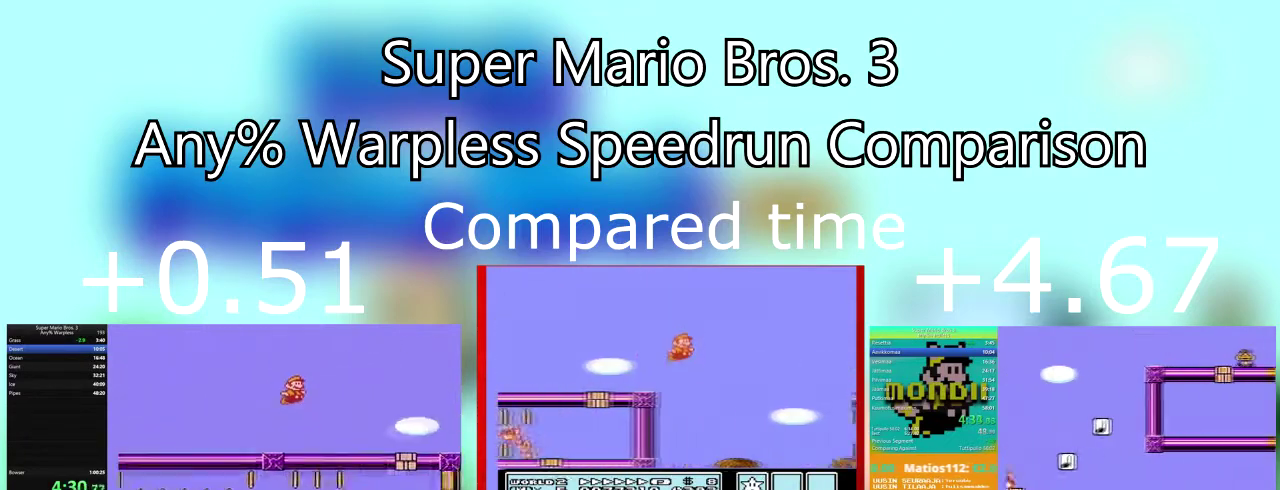
{"buttons": ["SQUARE", "DPAD_RIGHT"], "events": [[100, "CROSS", "up"]]}
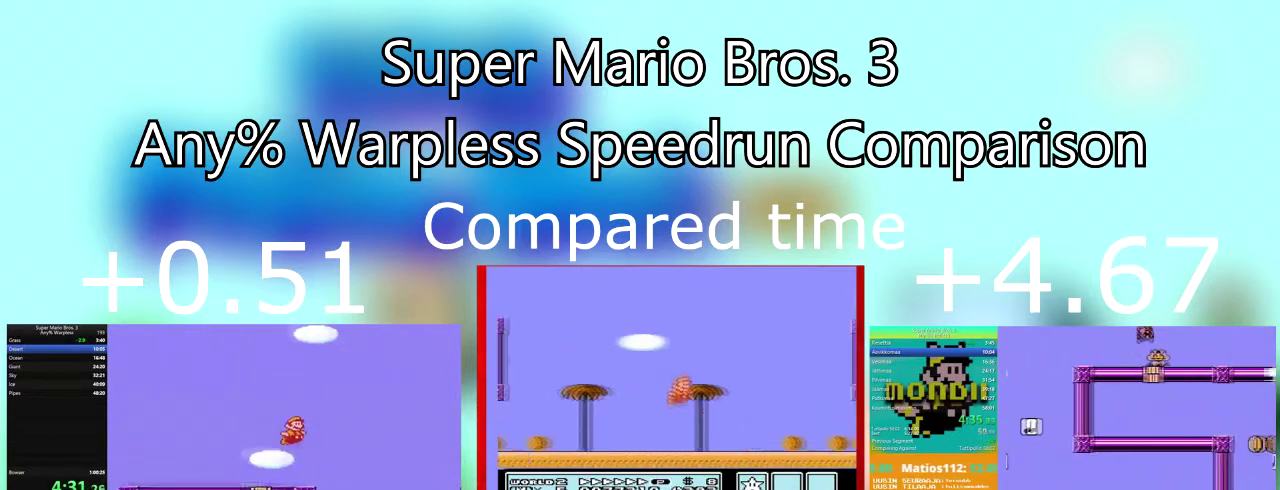
{"buttons": ["SQUARE", "DPAD_RIGHT"], "events": []}
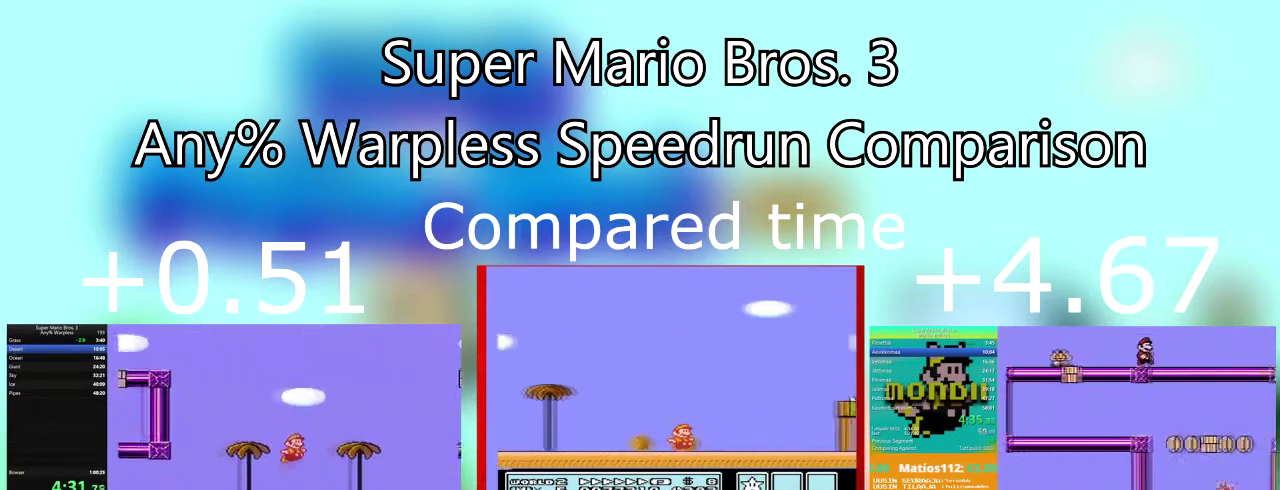
{"buttons": ["SQUARE", "DPAD_RIGHT"], "events": []}
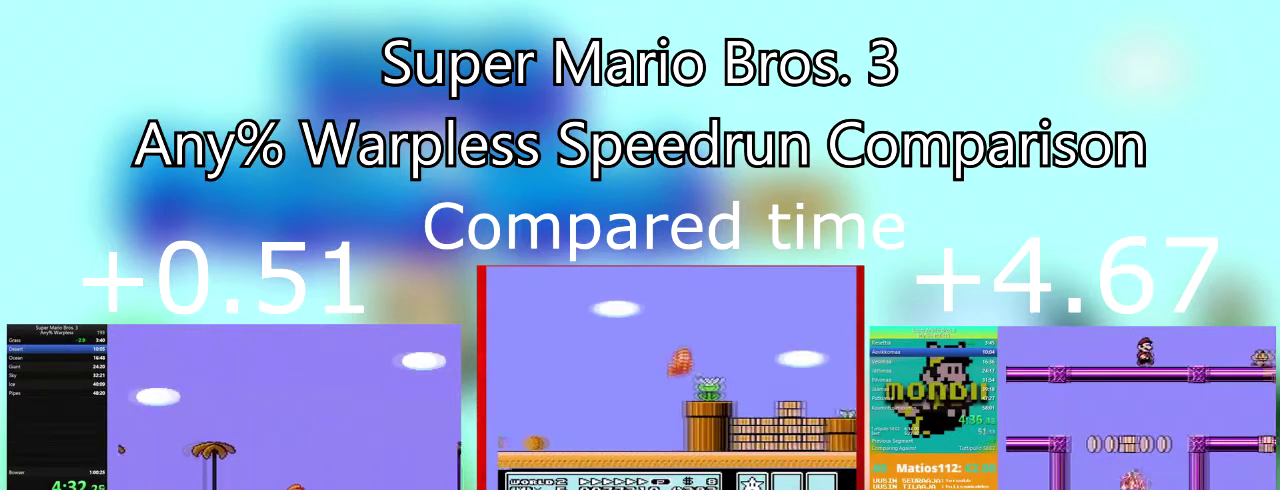
{"buttons": ["CROSS", "SQUARE", "DPAD_RIGHT"], "events": [[67, "CROSS", "down"]]}
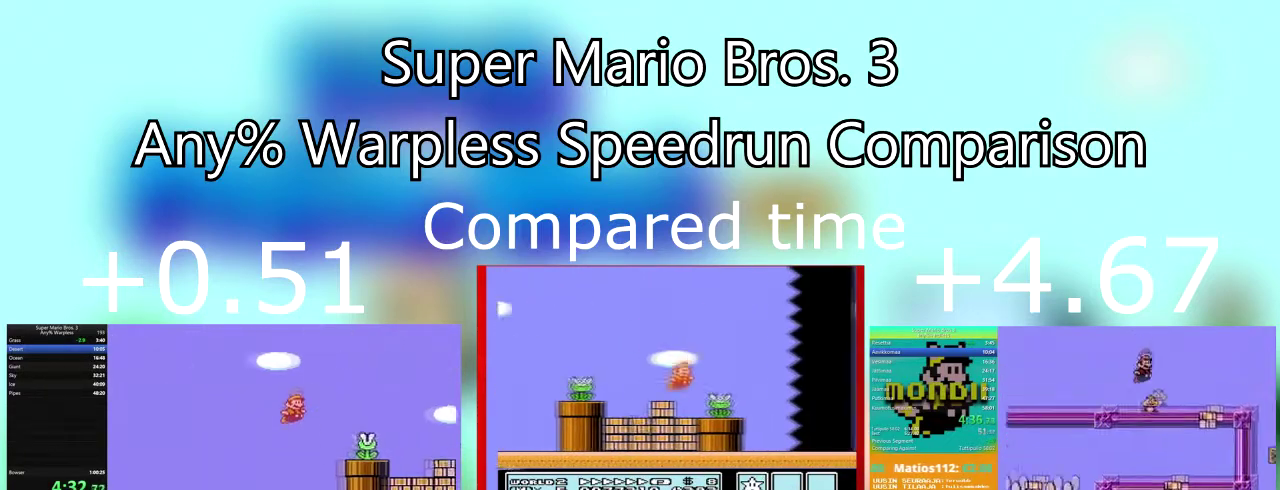
{"buttons": ["SQUARE", "DPAD_DOWN", "DPAD_LEFT"], "events": [[166, "CROSS", "up"], [367, "DPAD_DOWN", "down"], [400, "DPAD_RIGHT", "up"], [433, "DPAD_LEFT", "down"]]}
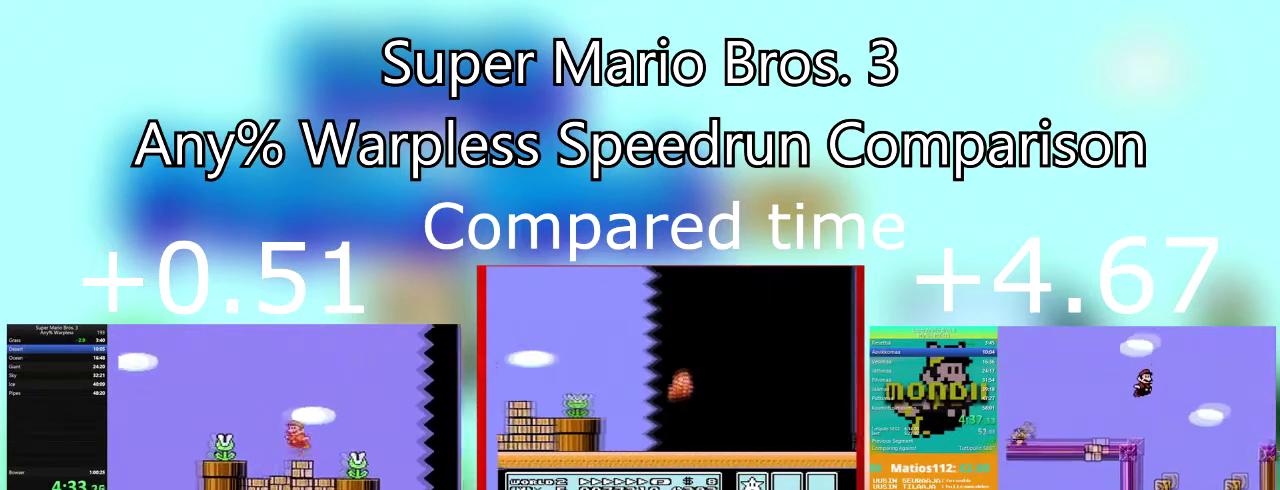
{"buttons": ["SQUARE", "DPAD_RIGHT"], "events": [[33, "DPAD_LEFT", "up"], [33, "DPAD_RIGHT", "down"], [67, "DPAD_DOWN", "up"], [100, "CROSS", "down"], [267, "CROSS", "up"]]}
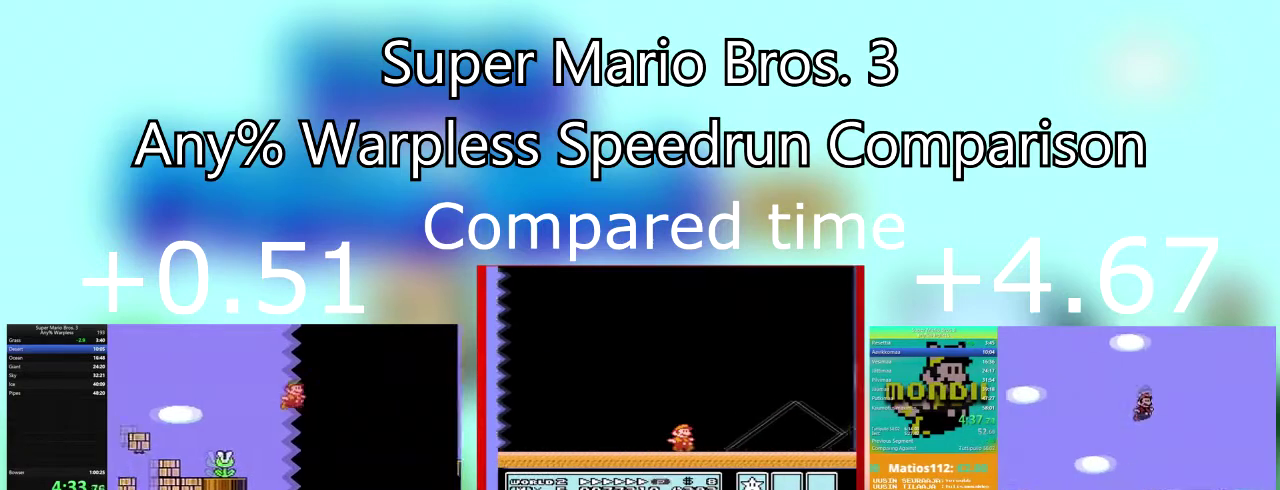
{"buttons": ["SQUARE", "DPAD_RIGHT"], "events": []}
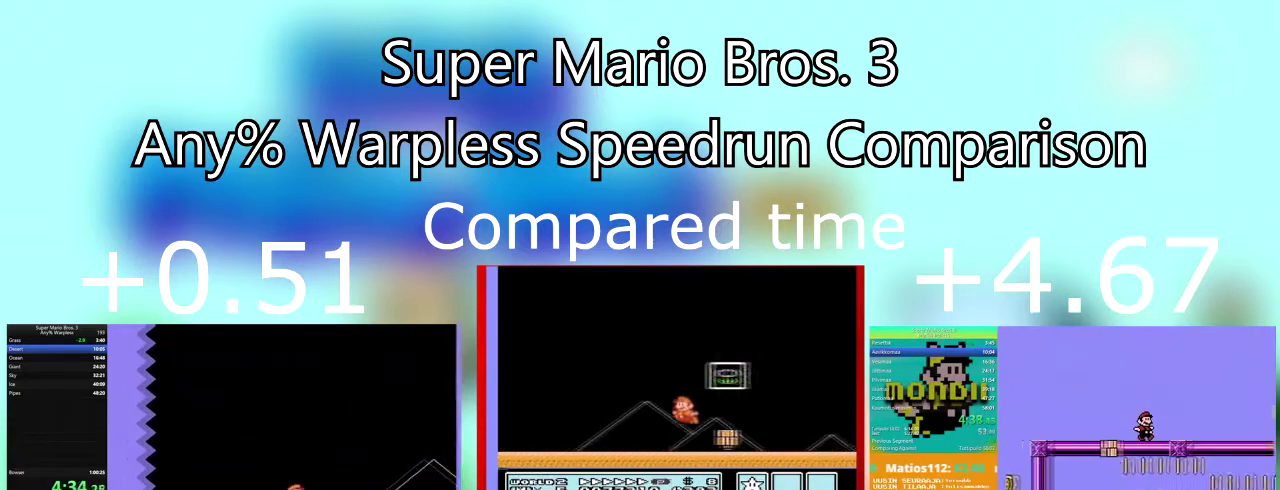
{"buttons": ["SQUARE", "DPAD_DOWN", "DPAD_LEFT"], "events": [[467, "DPAD_DOWN", "down"], [467, "DPAD_LEFT", "down"], [501, "DPAD_RIGHT", "up"]]}
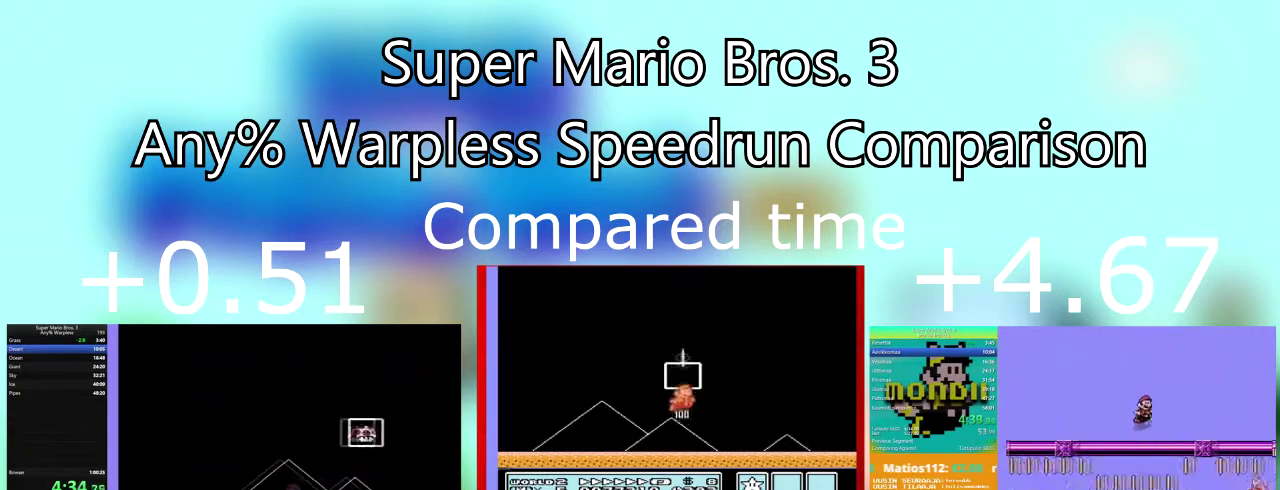
{"buttons": ["SQUARE", "DPAD_LEFT"], "events": [[66, "CROSS", "down"], [233, "DPAD_DOWN", "up"], [400, "CROSS", "up"]]}
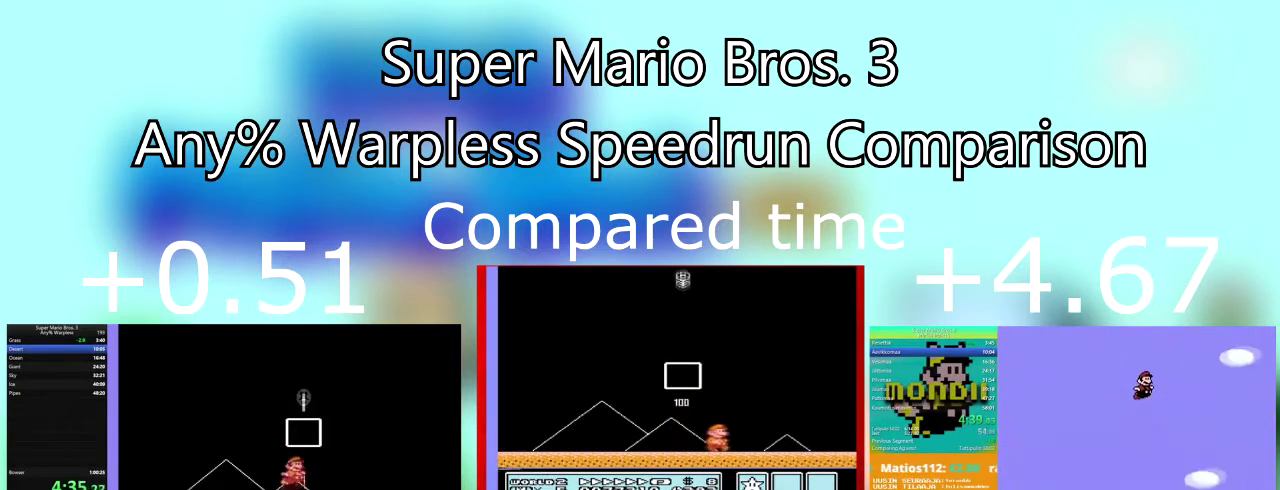
{"buttons": [], "events": [[100, "DPAD_LEFT", "up"], [134, "SQUARE", "up"]]}
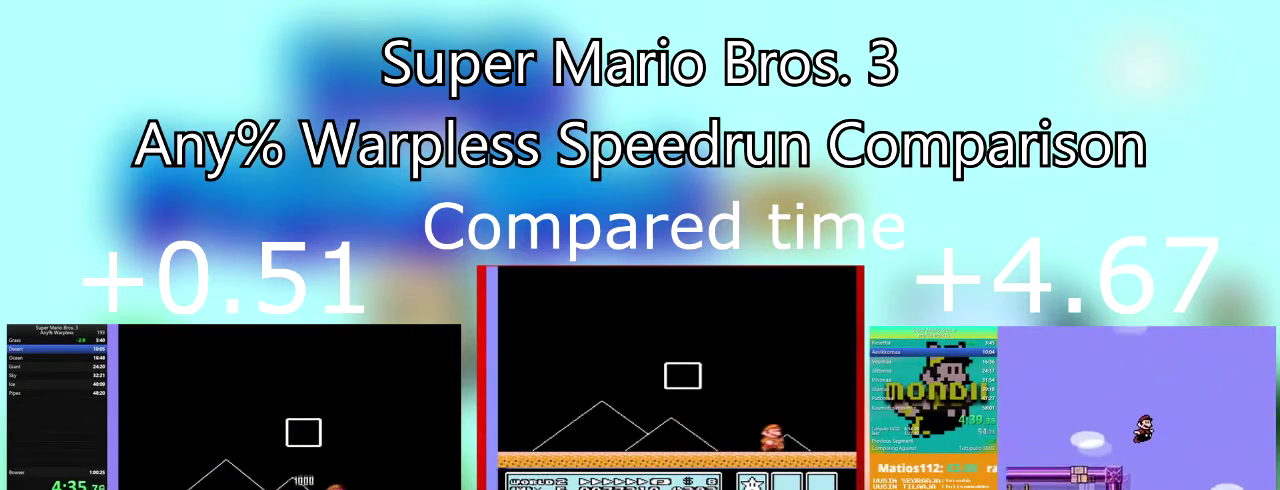
{"buttons": ["CROSS"], "events": [[100, "CROSS", "down"], [300, "CROSS", "up"], [367, "CROSS", "down"]]}
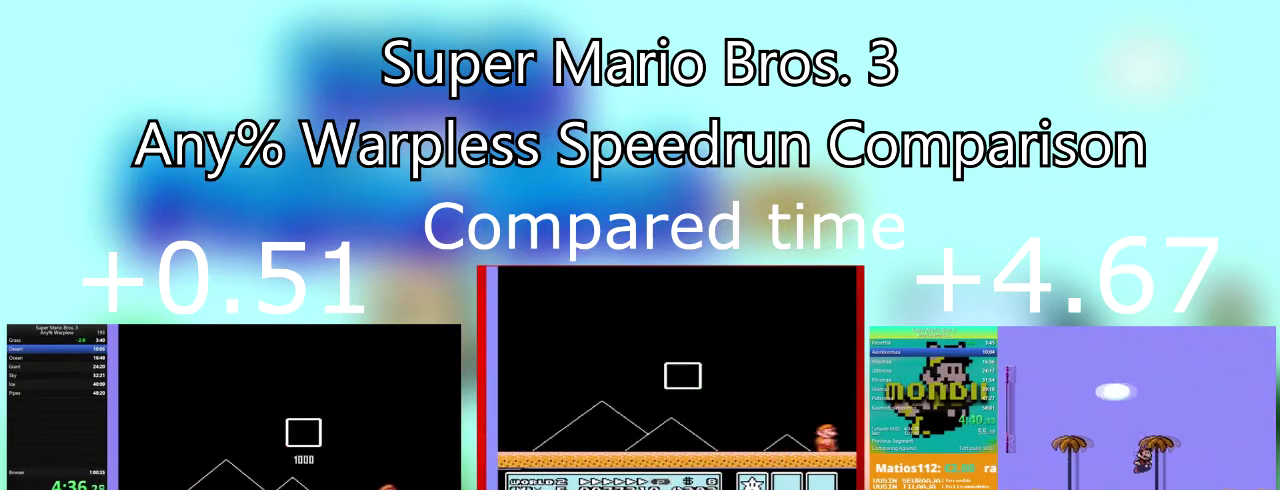
{"buttons": ["CROSS"], "events": [[67, "CROSS", "up"], [134, "CROSS", "down"], [334, "CROSS", "up"], [400, "CROSS", "down"]]}
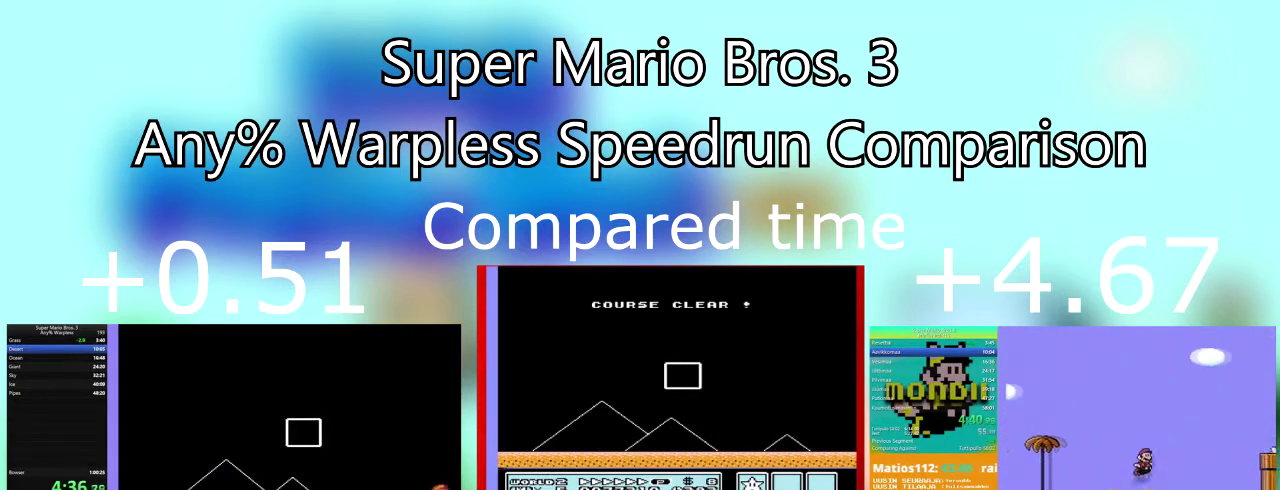
{"buttons": [], "events": [[133, "CROSS", "up"], [267, "CROSS", "down"], [467, "CROSS", "up"]]}
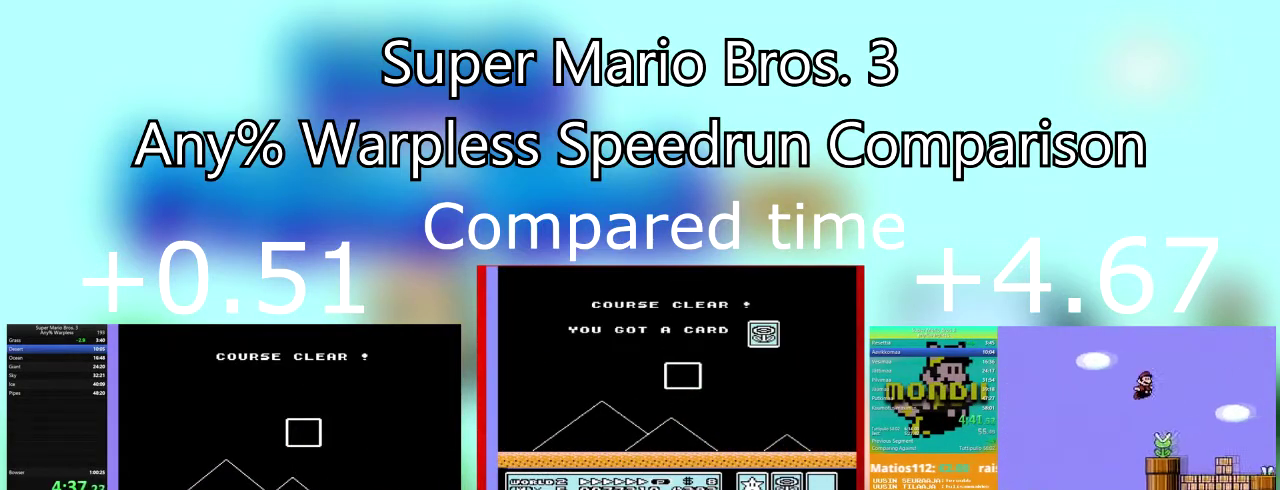
{"buttons": ["CROSS"], "events": [[100, "CROSS", "down"], [300, "CROSS", "up"], [367, "CROSS", "down"]]}
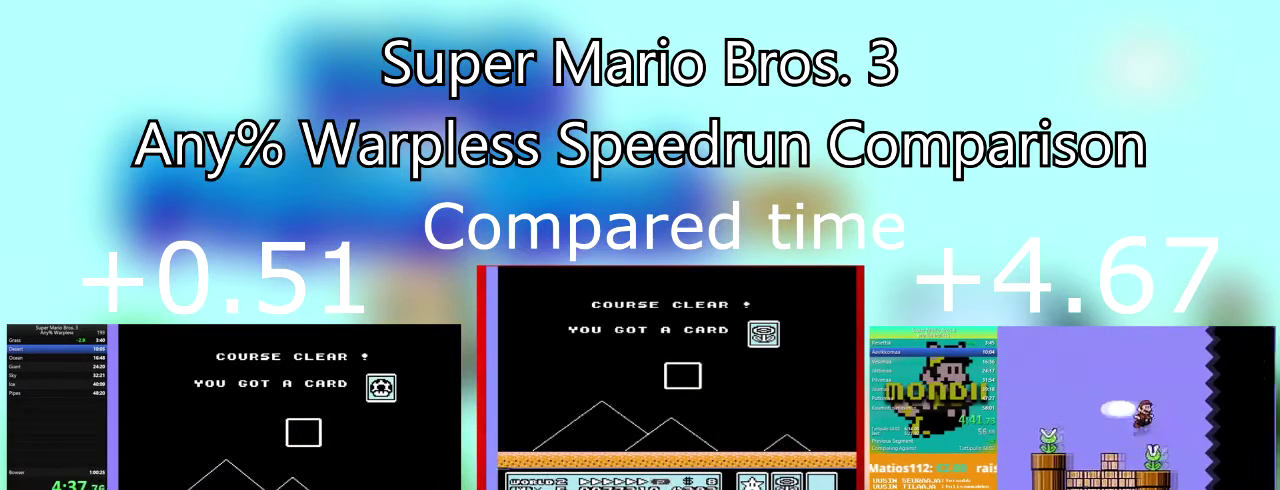
{"buttons": [], "events": [[33, "CROSS", "up"], [133, "CROSS", "down"], [300, "CROSS", "up"]]}
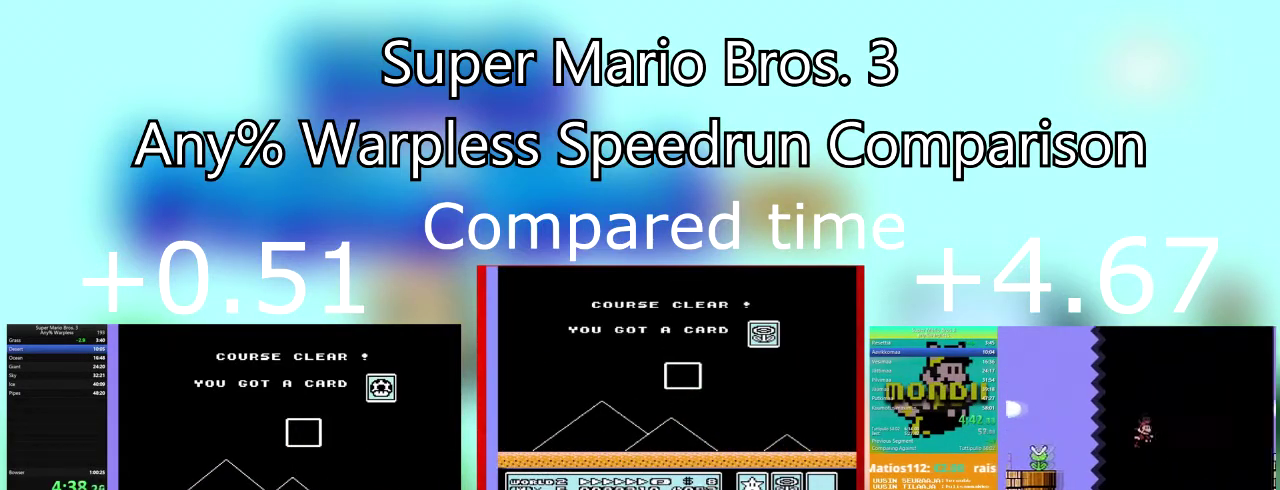
{"buttons": [], "events": [[33, "CROSS", "down"], [234, "CROSS", "up"]]}
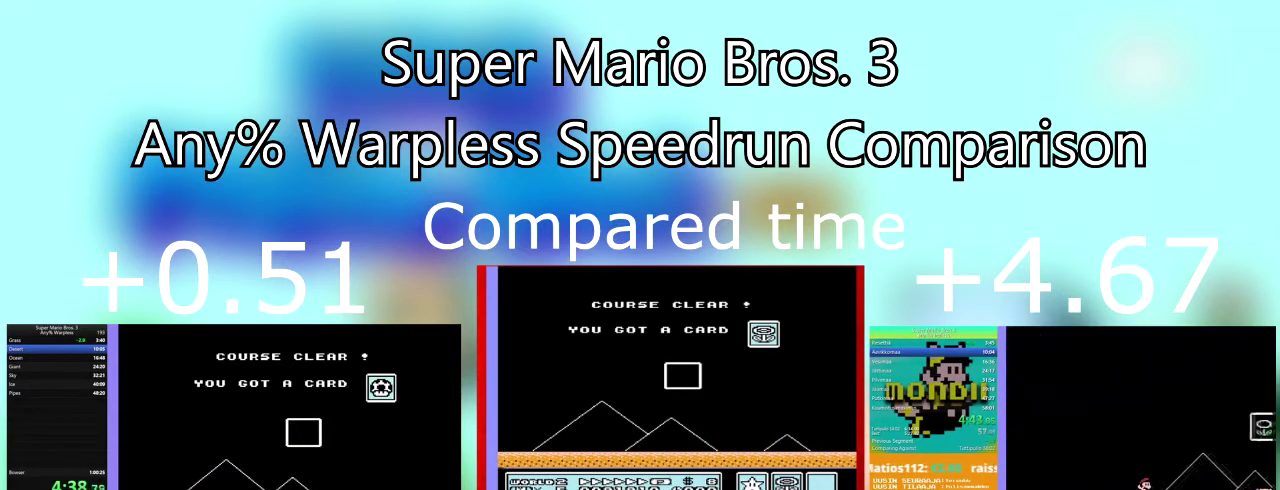
{"buttons": [], "events": []}
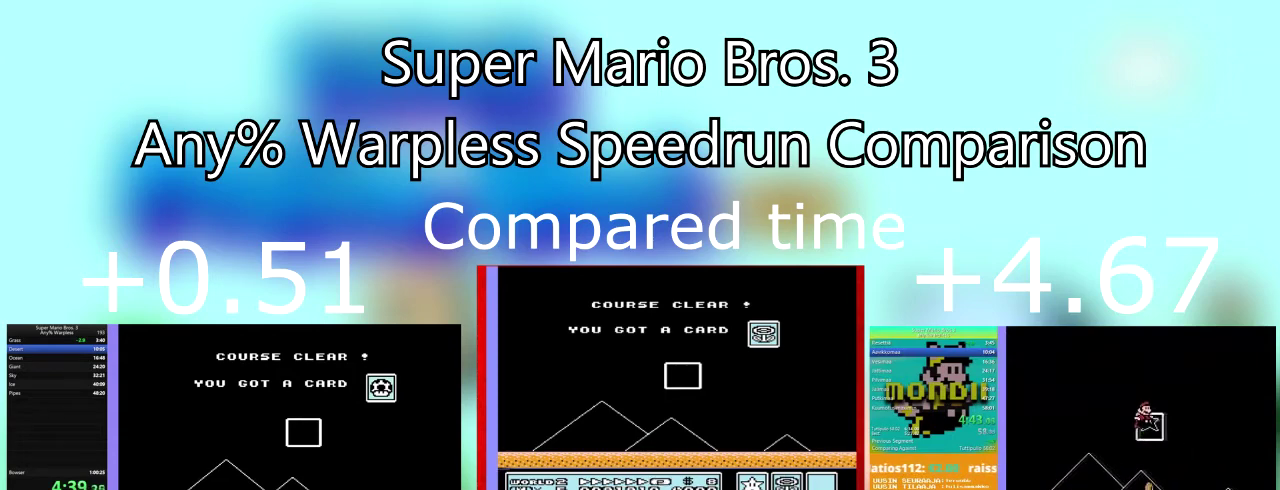
{"buttons": [], "events": []}
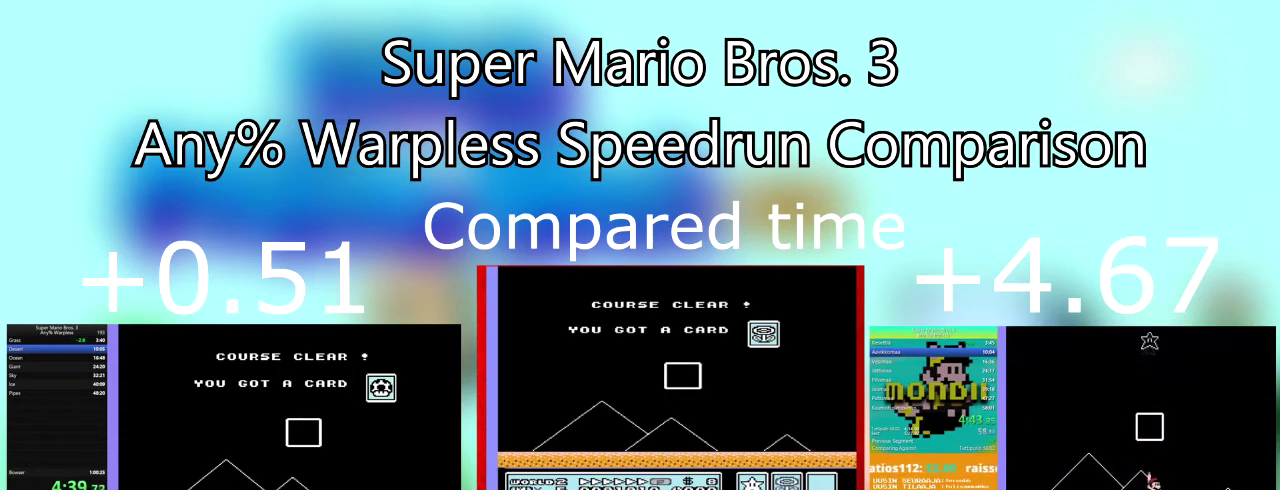
{"buttons": [], "events": []}
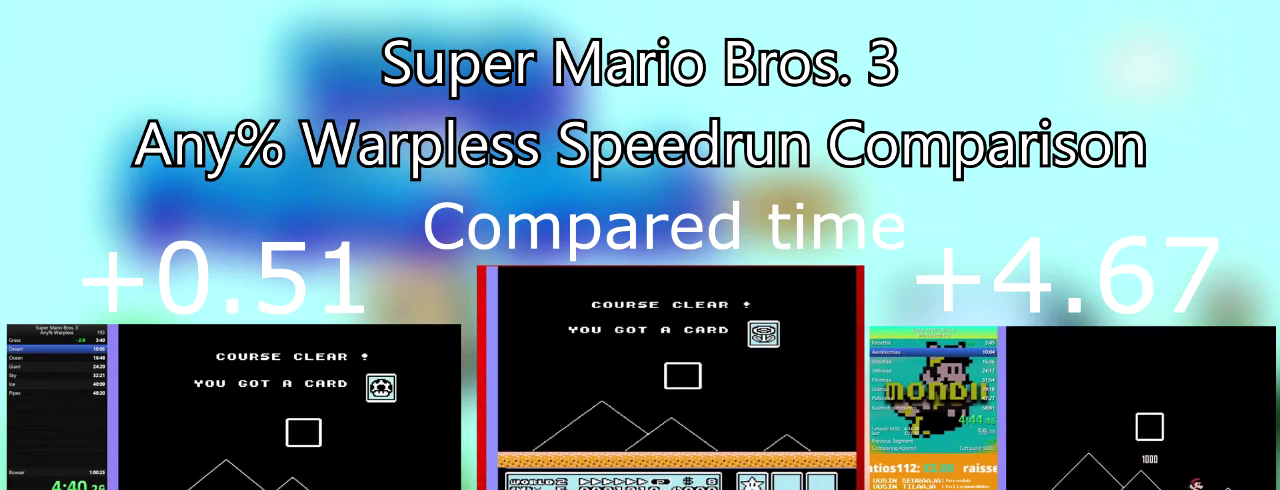
{"buttons": [], "events": []}
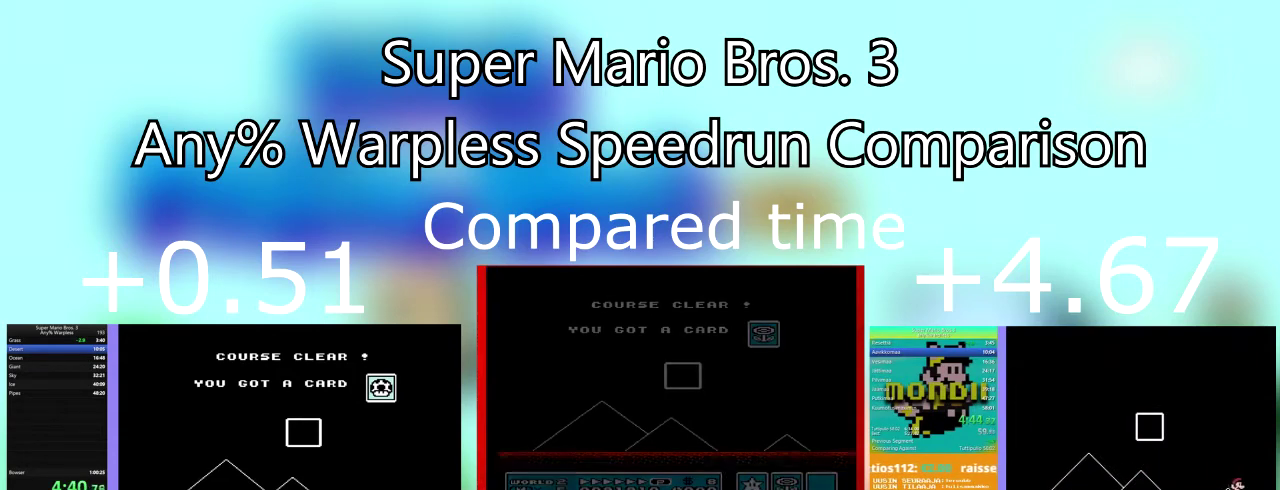
{"buttons": [], "events": []}
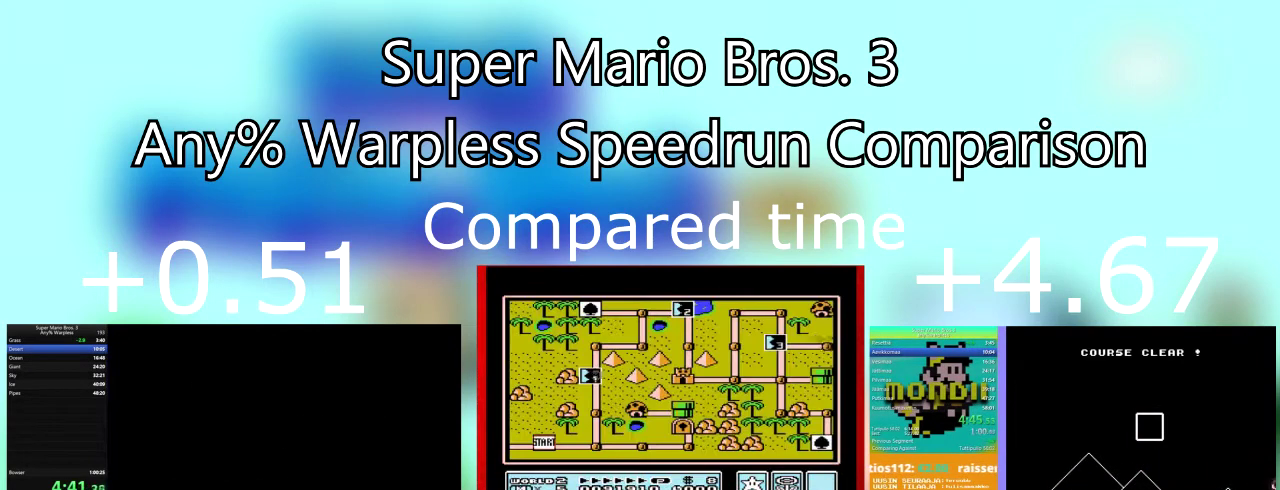
{"buttons": [], "events": []}
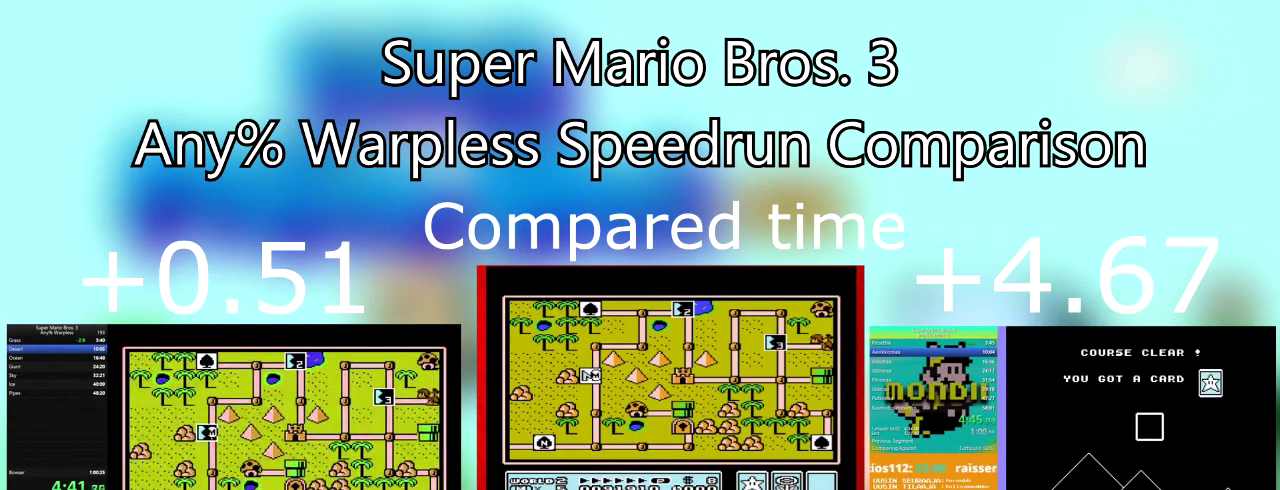
{"buttons": [], "events": [[300, "DPAD_UP", "down"], [467, "DPAD_UP", "up"]]}
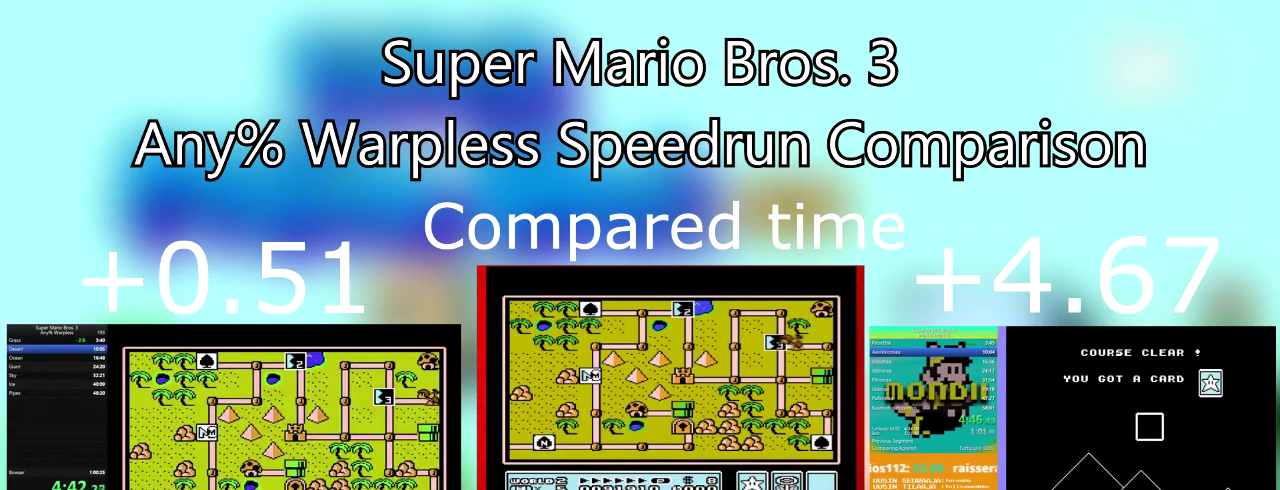
{"buttons": [], "events": [[67, "DPAD_UP", "down"], [200, "DPAD_UP", "up"], [300, "DPAD_UP", "down"], [467, "DPAD_UP", "up"]]}